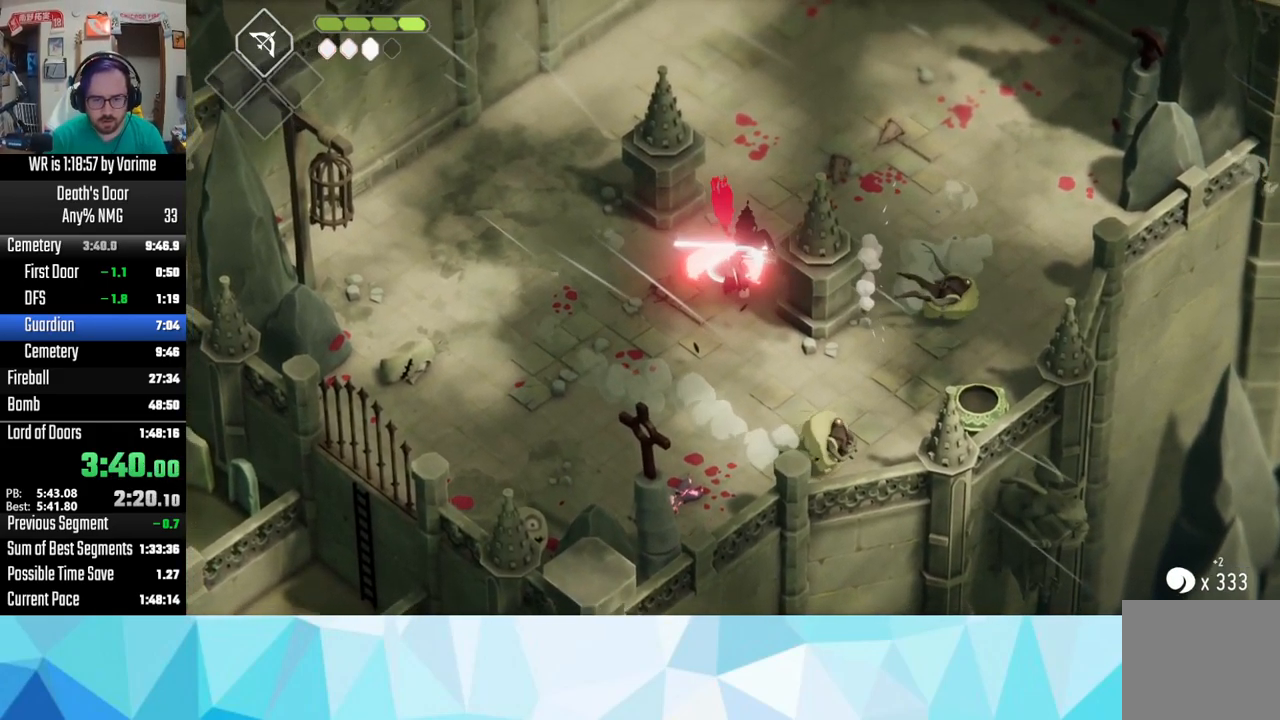
Gameplay with a controller (PlayStation layout); each line is a JSON object with the inputs held at the frame after it. "button_events" lists button changes between this image and that frame as [ms after this image, input, new state], when the widget could be followed in between (sticks are given only as held states).
{"buttons": [], "left_stick": "up-right", "right_stick": "center", "button_events": [[117, "L3", "down"], [250, "L3", "up"]]}
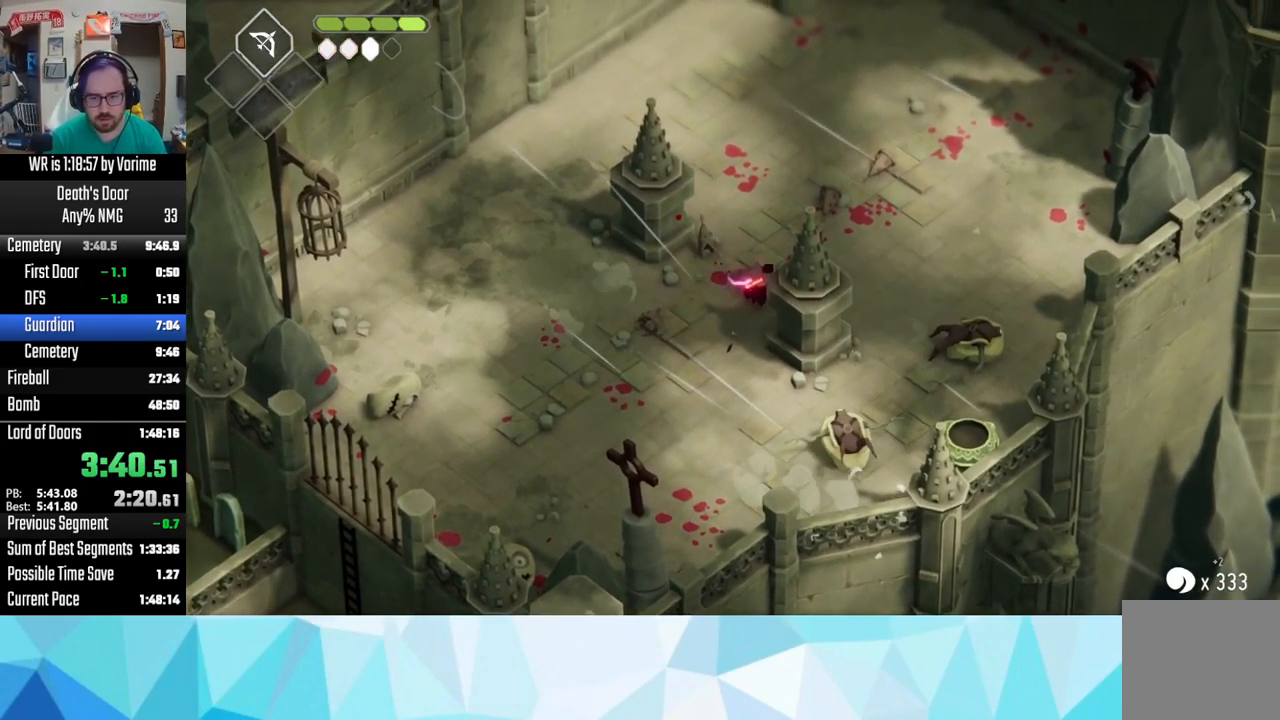
{"buttons": ["R2", "L3"], "left_stick": "down-right", "right_stick": "center", "button_events": [[50, "L3", "down"], [217, "CROSS", "down"], [384, "CROSS", "up"], [400, "R2", "down"]]}
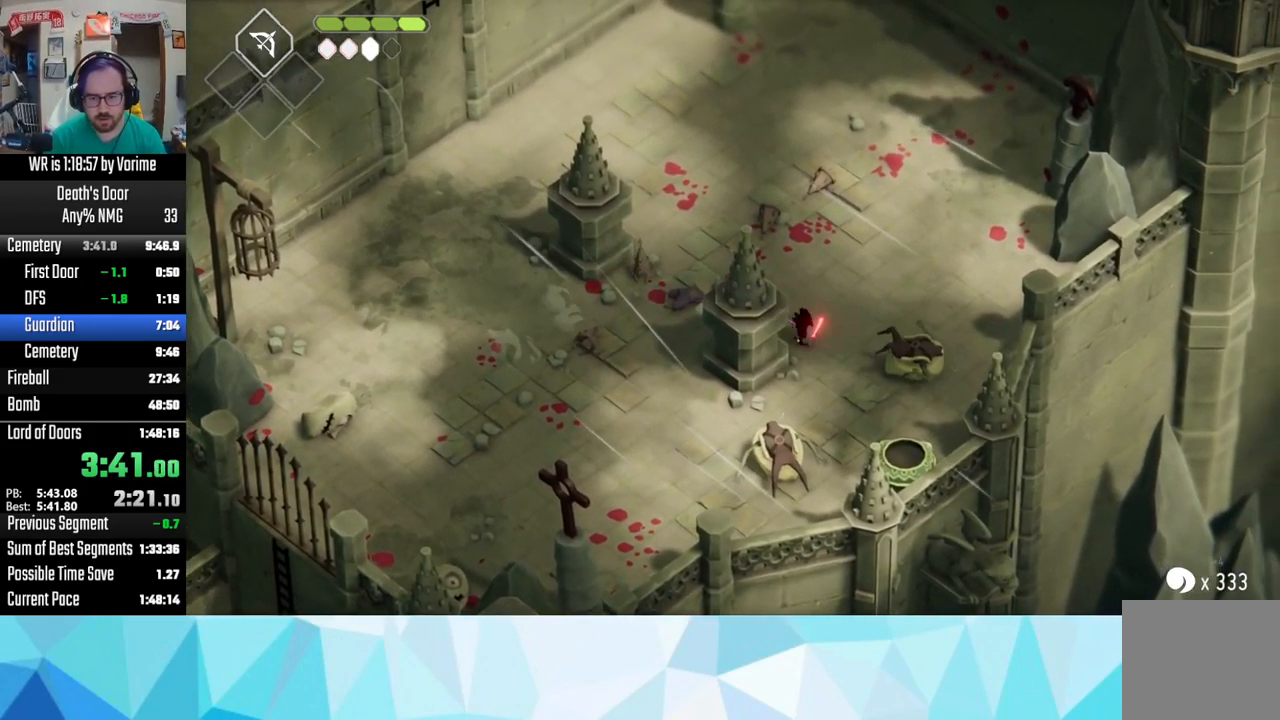
{"buttons": ["SQUARE"], "left_stick": "up-right", "right_stick": "center", "button_events": [[34, "R2", "up"], [350, "L3", "up"], [500, "SQUARE", "down"]]}
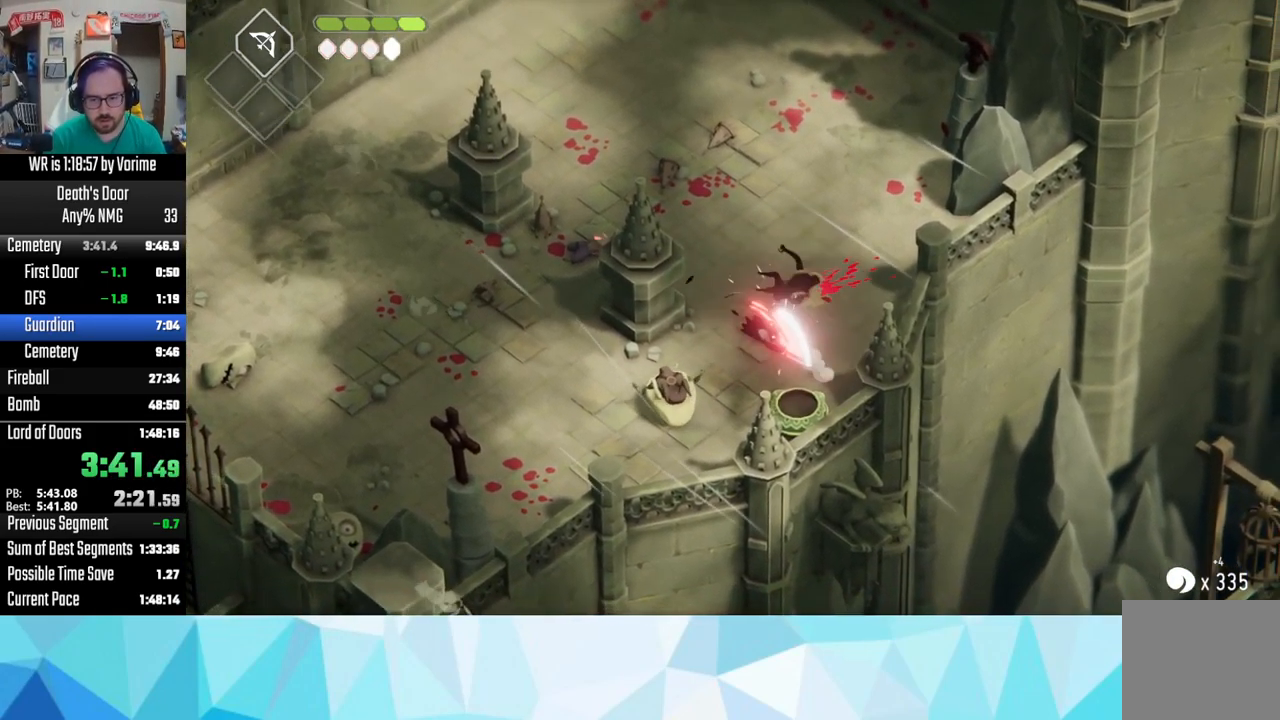
{"buttons": [], "left_stick": "left", "right_stick": "center", "button_events": [[150, "SQUARE", "up"], [217, "SQUARE", "down"], [267, "SQUARE", "up"]]}
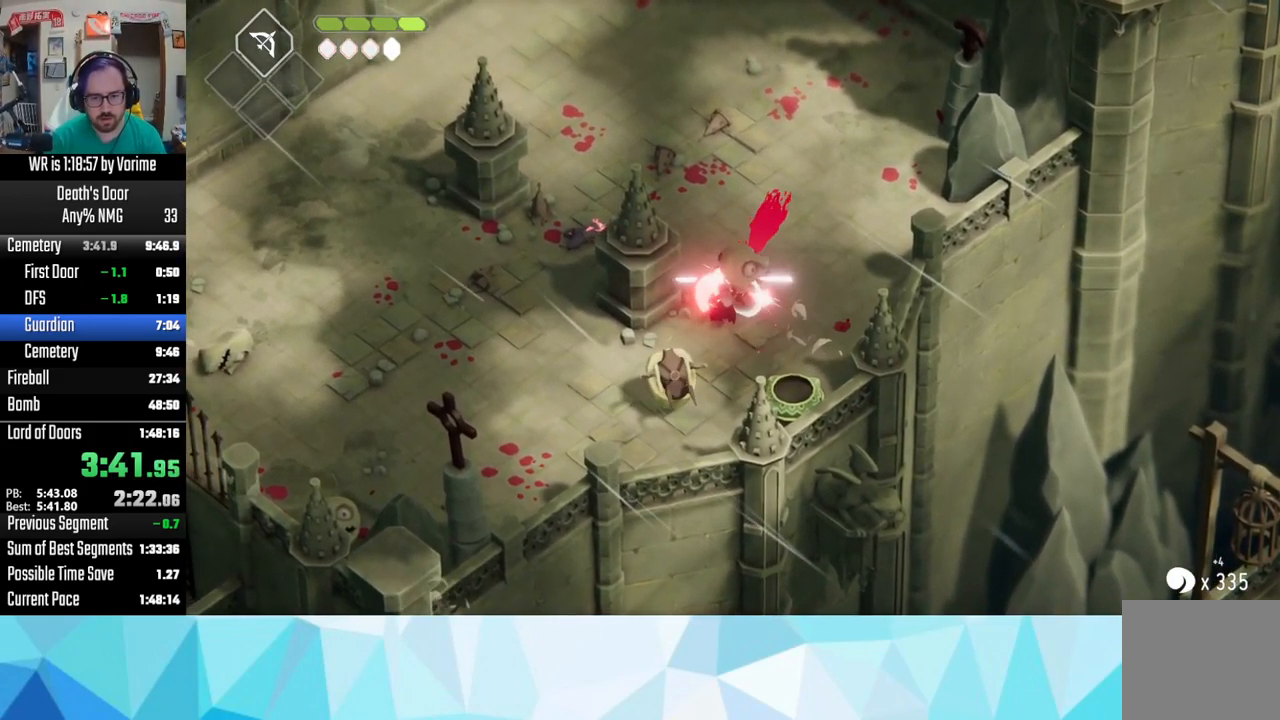
{"buttons": ["L3"], "left_stick": "down-left", "right_stick": "center", "button_events": [[300, "L3", "down"]]}
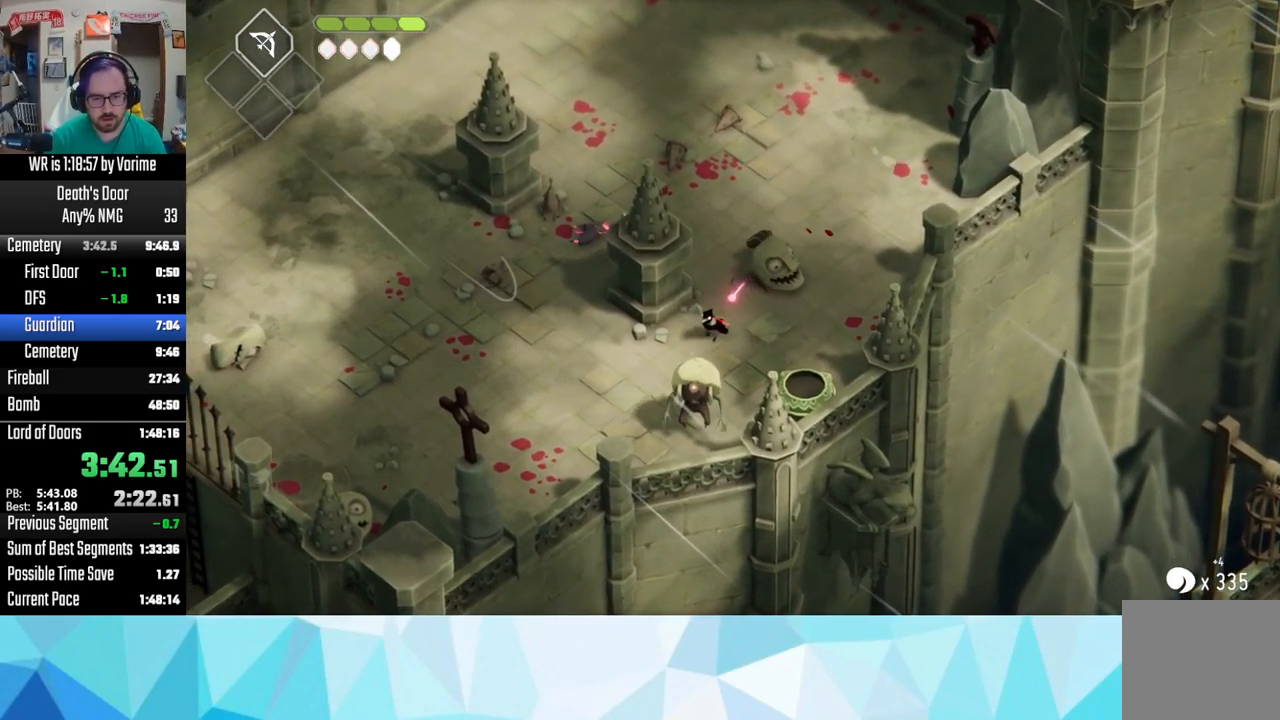
{"buttons": ["R2", "L3"], "left_stick": "down", "right_stick": "center"}
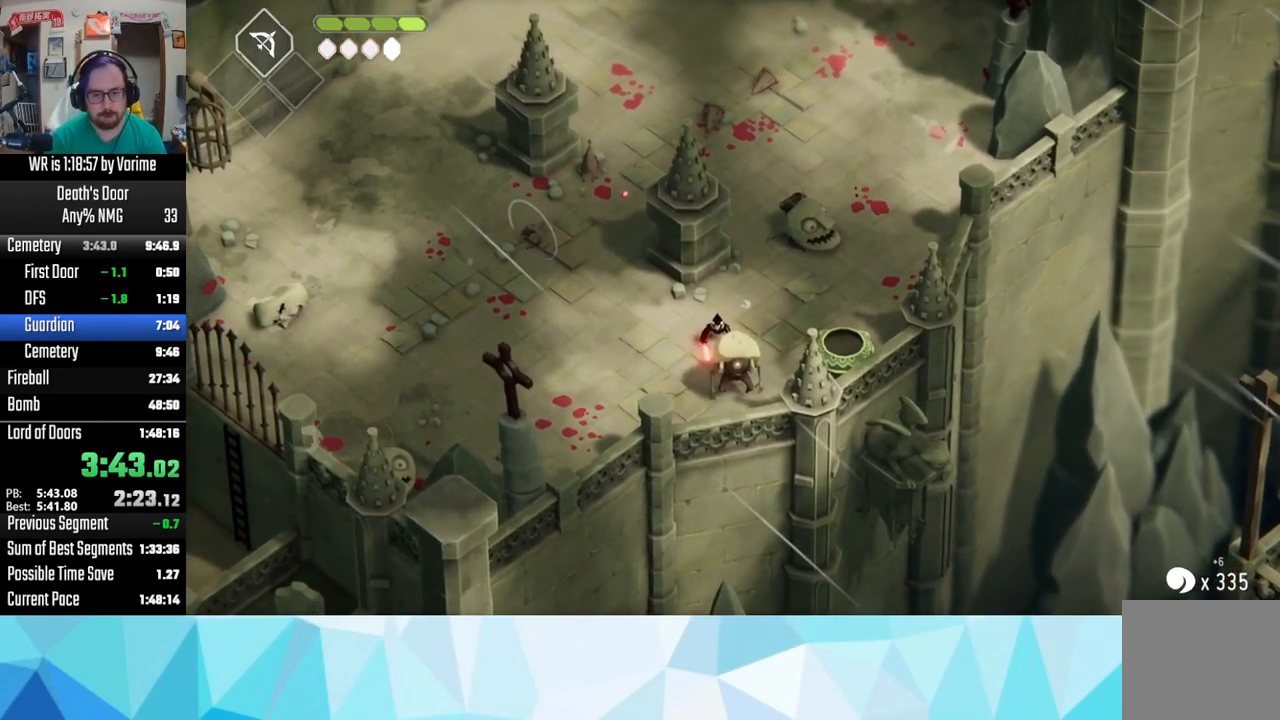
{"buttons": ["R2", "L3"], "left_stick": "down", "right_stick": "center", "button_events": []}
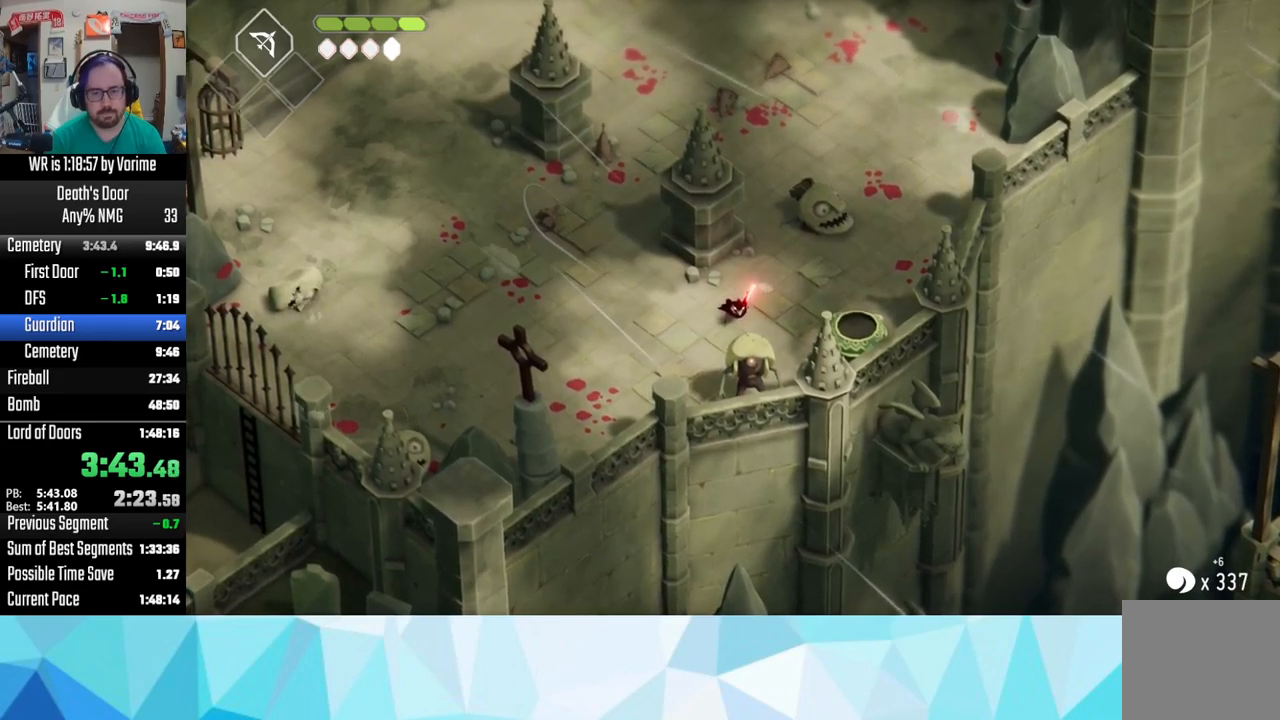
{"buttons": ["R2", "L3"], "left_stick": "down", "right_stick": "center", "button_events": []}
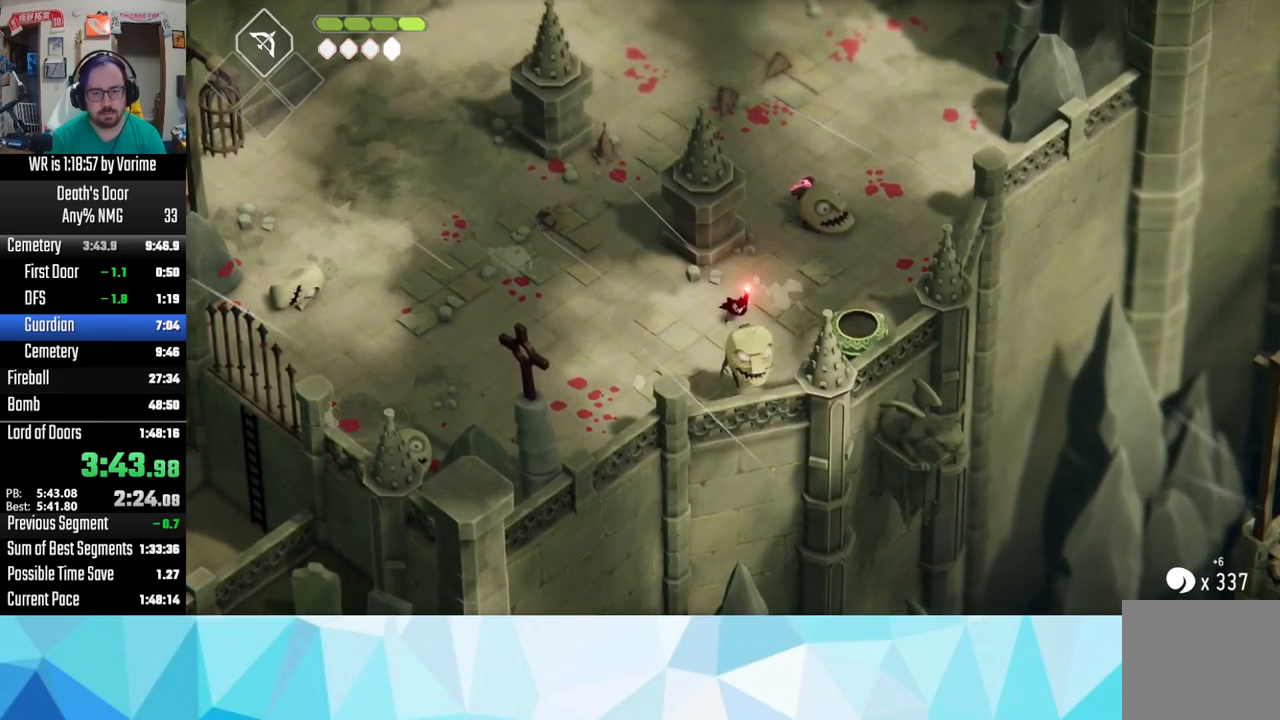
{"buttons": ["SQUARE", "L3"], "left_stick": "down", "right_stick": "center", "button_events": [[67, "R2", "up"], [283, "SQUARE", "down"], [433, "SQUARE", "up"], [483, "SQUARE", "down"]]}
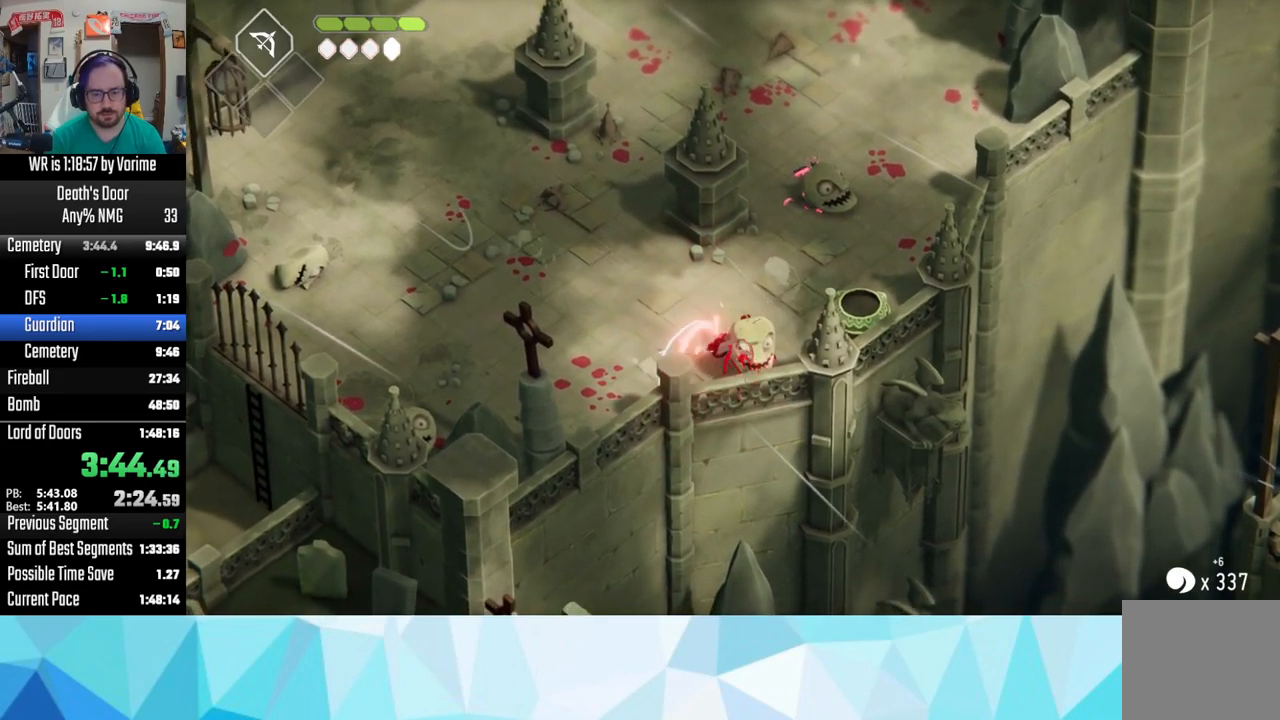
{"buttons": ["CROSS", "L3"], "left_stick": "left", "right_stick": "center", "button_events": [[67, "SQUARE", "up"], [167, "SQUARE", "down"], [217, "SQUARE", "up"], [367, "L3", "up"], [500, "CROSS", "down"], [500, "L3", "down"]]}
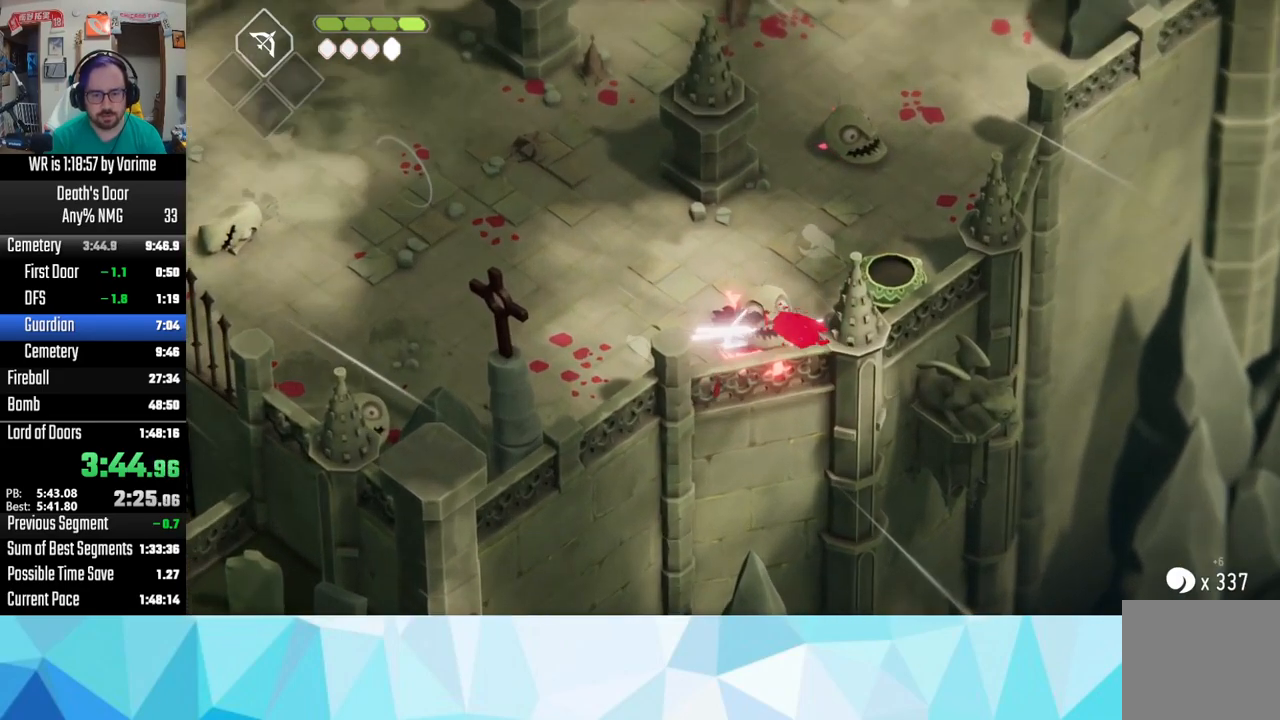
{"buttons": ["CROSS", "L3"], "left_stick": "up-left", "right_stick": "center", "button_events": [[117, "CROSS", "up"], [167, "CROSS", "down"], [450, "CROSS", "up"], [500, "CROSS", "down"]]}
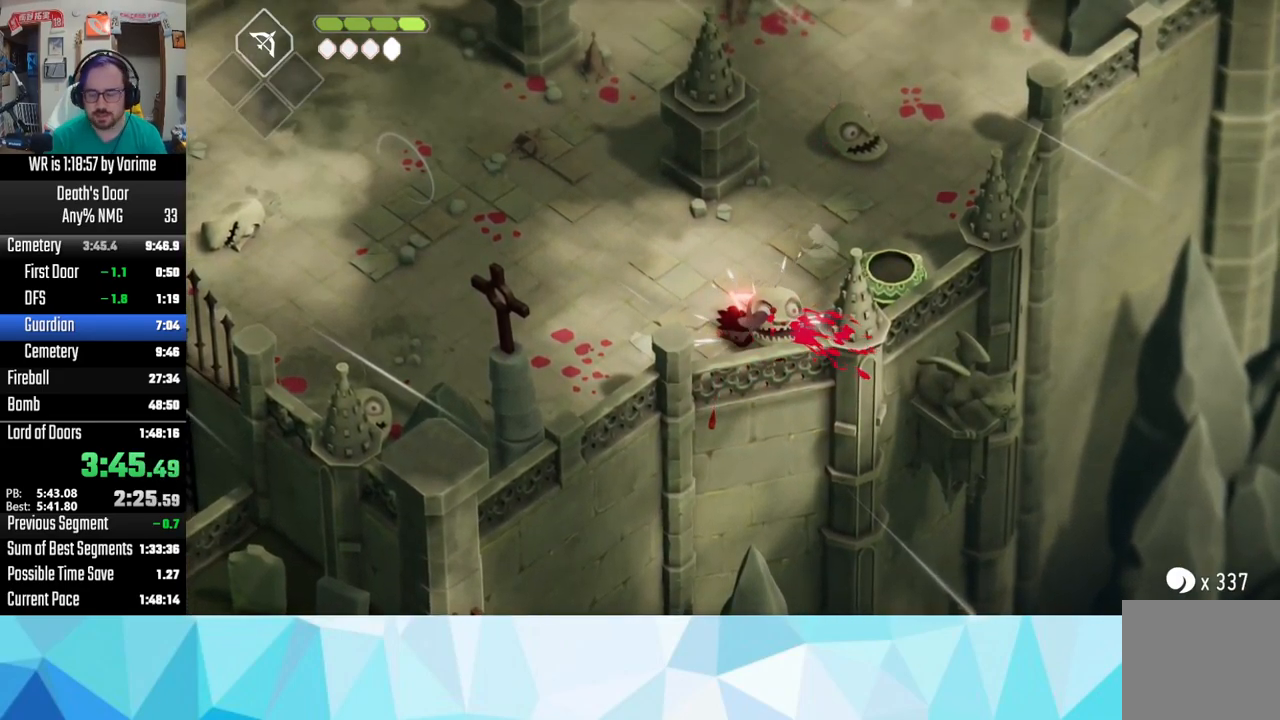
{"buttons": [], "left_stick": "up-left", "right_stick": "center", "button_events": [[117, "CROSS", "up"], [150, "L3", "up"], [183, "CROSS", "down"], [433, "CROSS", "up"]]}
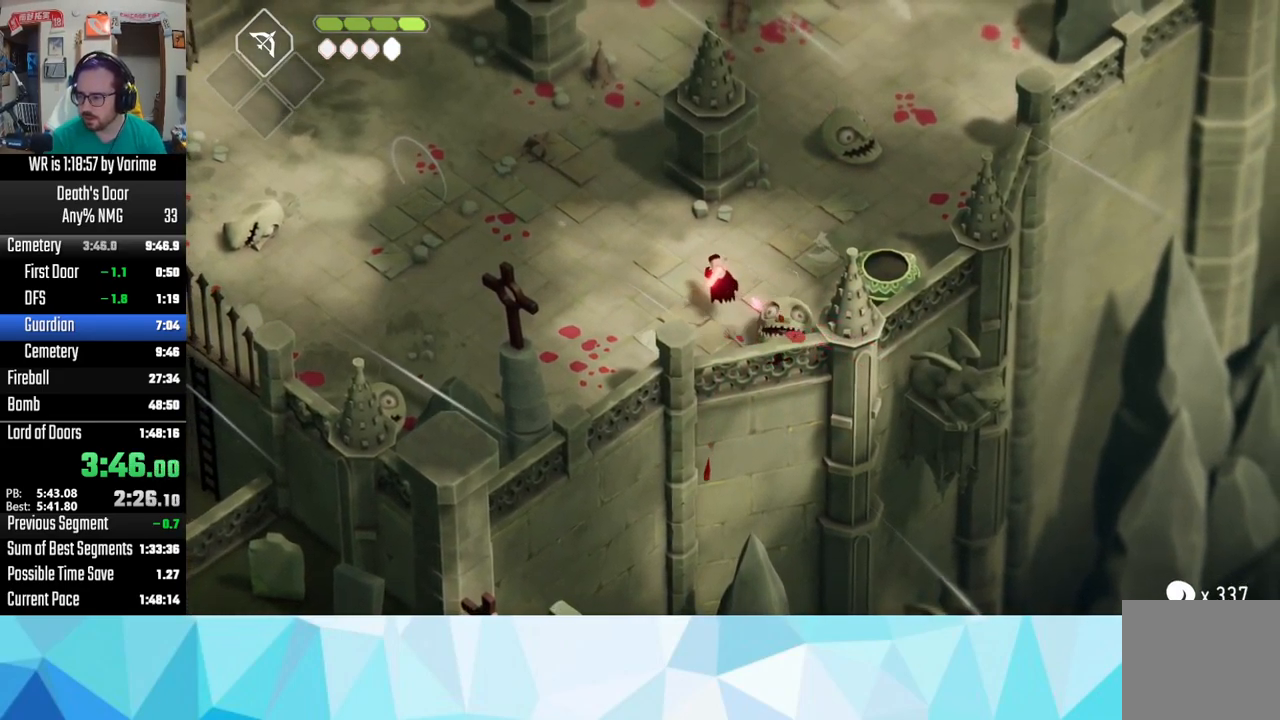
{"buttons": [], "left_stick": "up-left", "right_stick": "center", "button_events": [[83, "CROSS", "down"], [150, "CROSS", "up"], [217, "CROSS", "down"], [283, "CROSS", "up"], [417, "CROSS", "down"], [467, "CROSS", "up"]]}
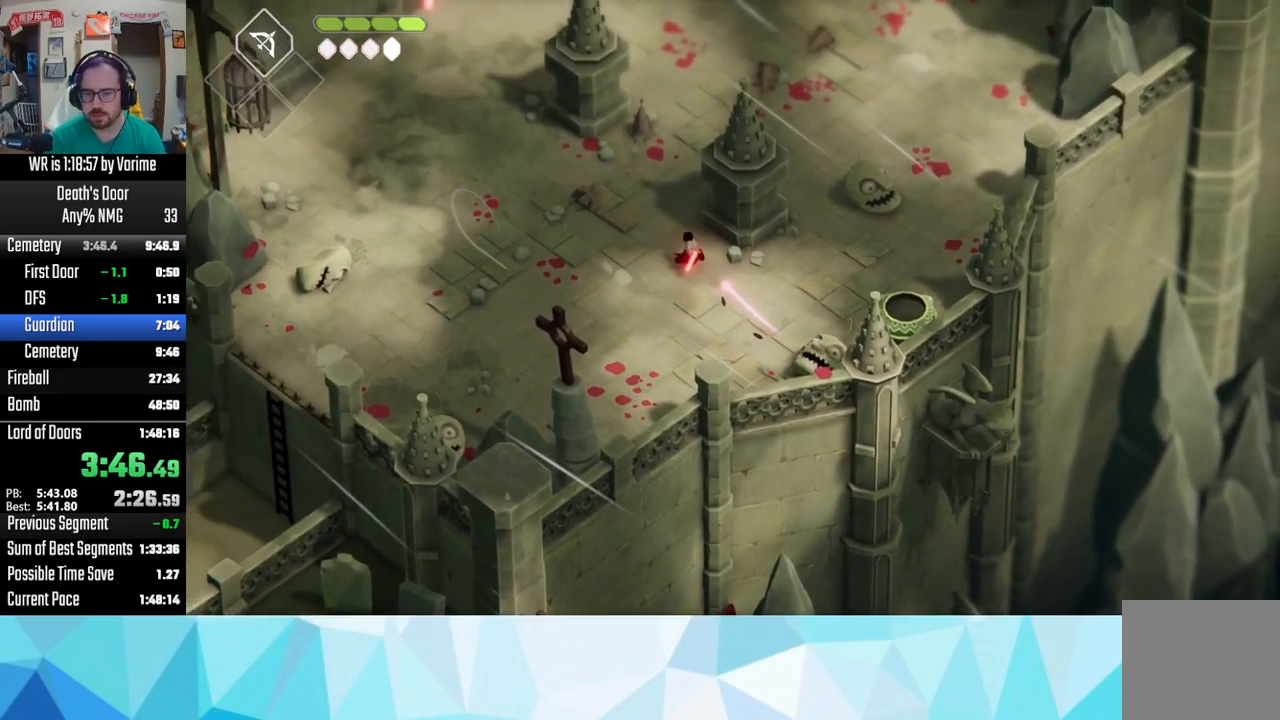
{"buttons": [], "left_stick": "up-left", "right_stick": "center", "button_events": [[83, "CROSS", "down"], [133, "CROSS", "up"], [200, "CROSS", "down"], [500, "CROSS", "up"]]}
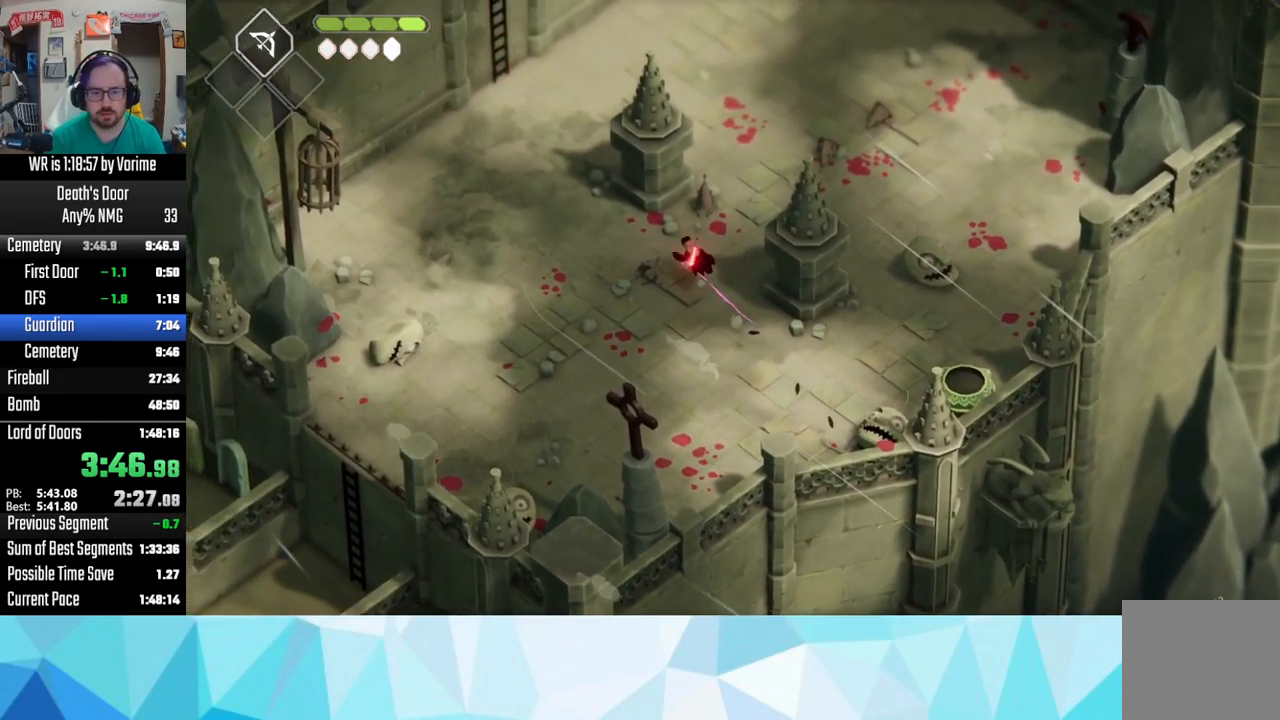
{"buttons": ["CROSS"], "left_stick": "up-left", "right_stick": "center", "button_events": [[150, "CROSS", "down"], [400, "CROSS", "up"], [467, "CROSS", "down"]]}
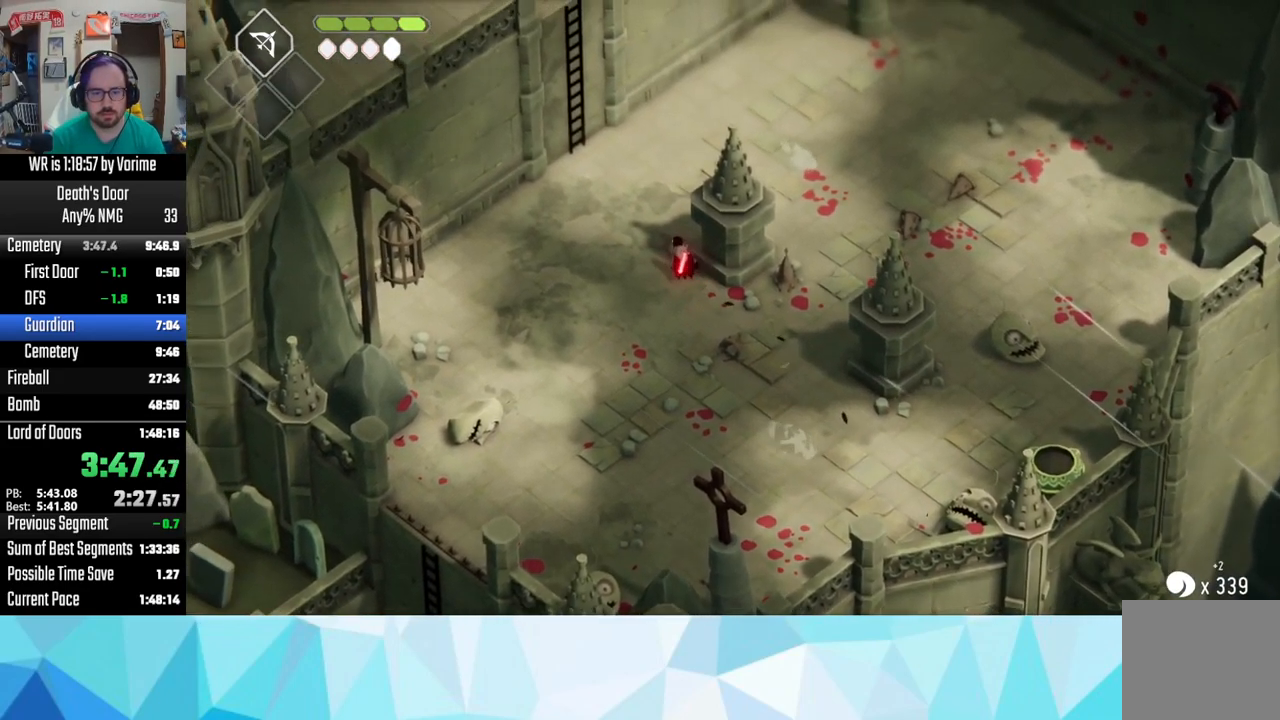
{"buttons": [], "left_stick": "up-left", "right_stick": "center", "button_events": [[17, "CROSS", "up"], [83, "CROSS", "down"], [233, "CROSS", "up"]]}
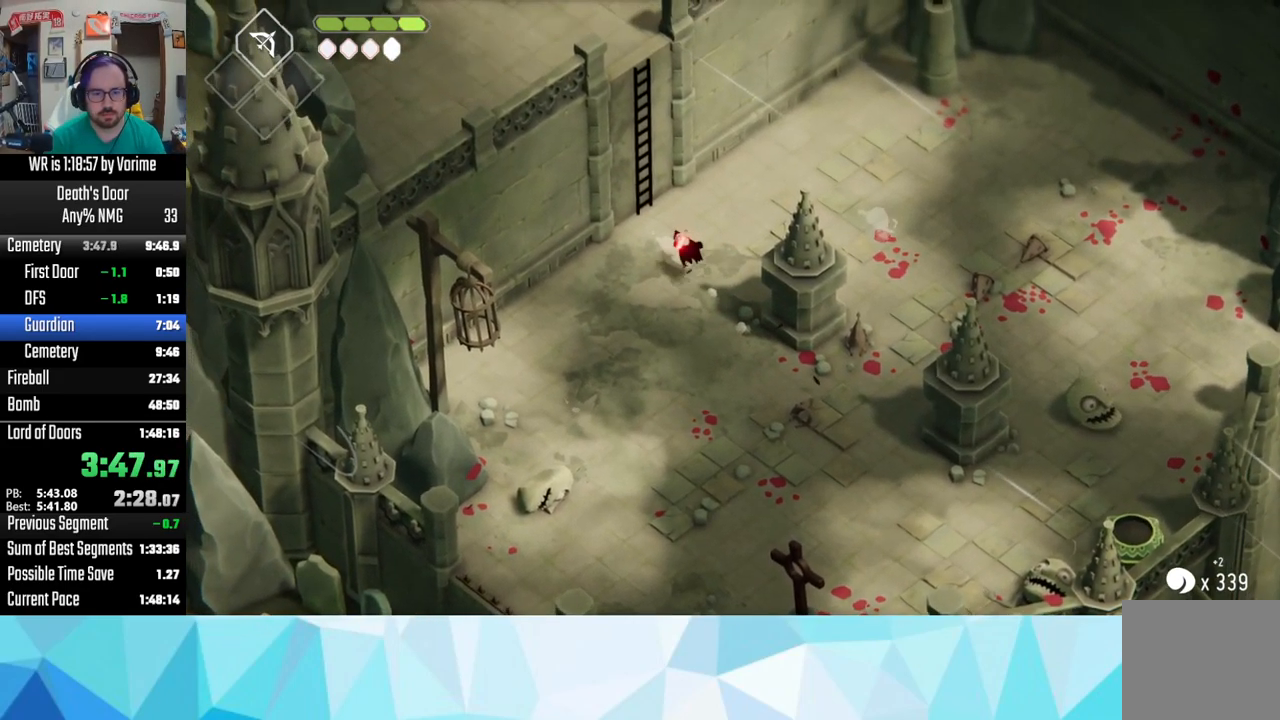
{"buttons": [], "left_stick": "up", "right_stick": "center", "button_events": [[200, "TRIANGLE", "down"], [250, "TRIANGLE", "up"]]}
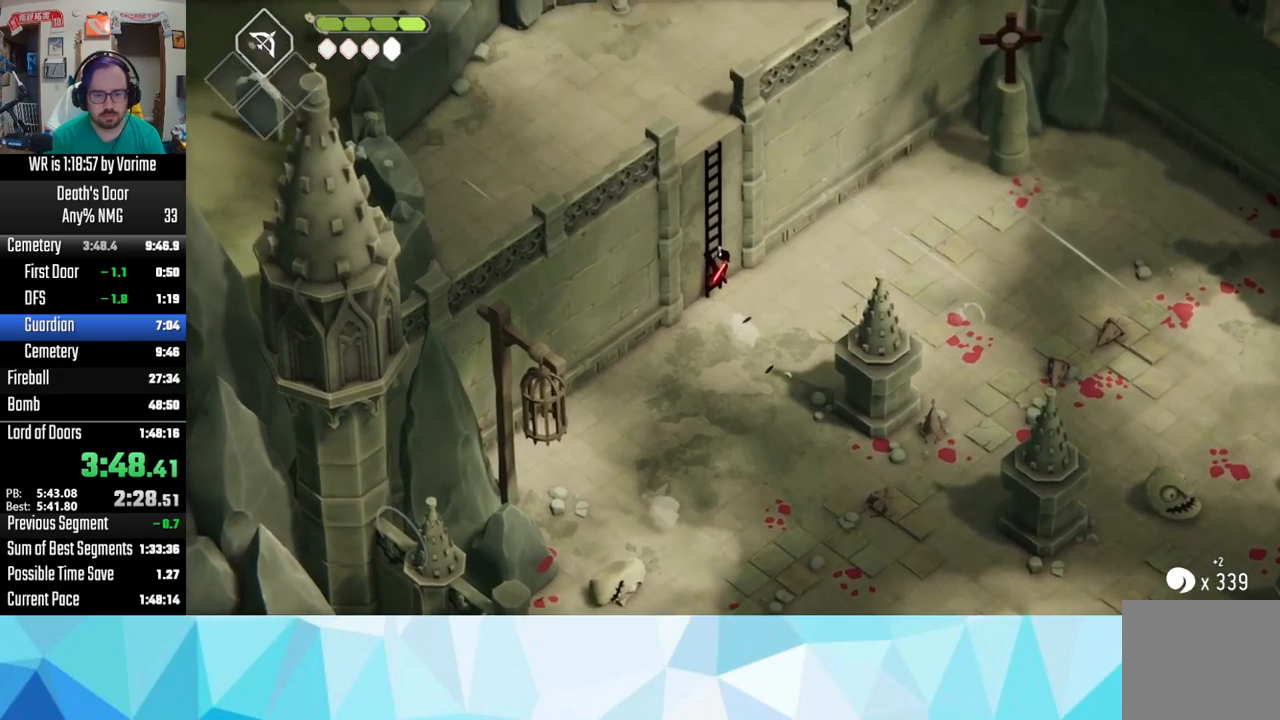
{"buttons": [], "left_stick": "up", "right_stick": "center", "button_events": []}
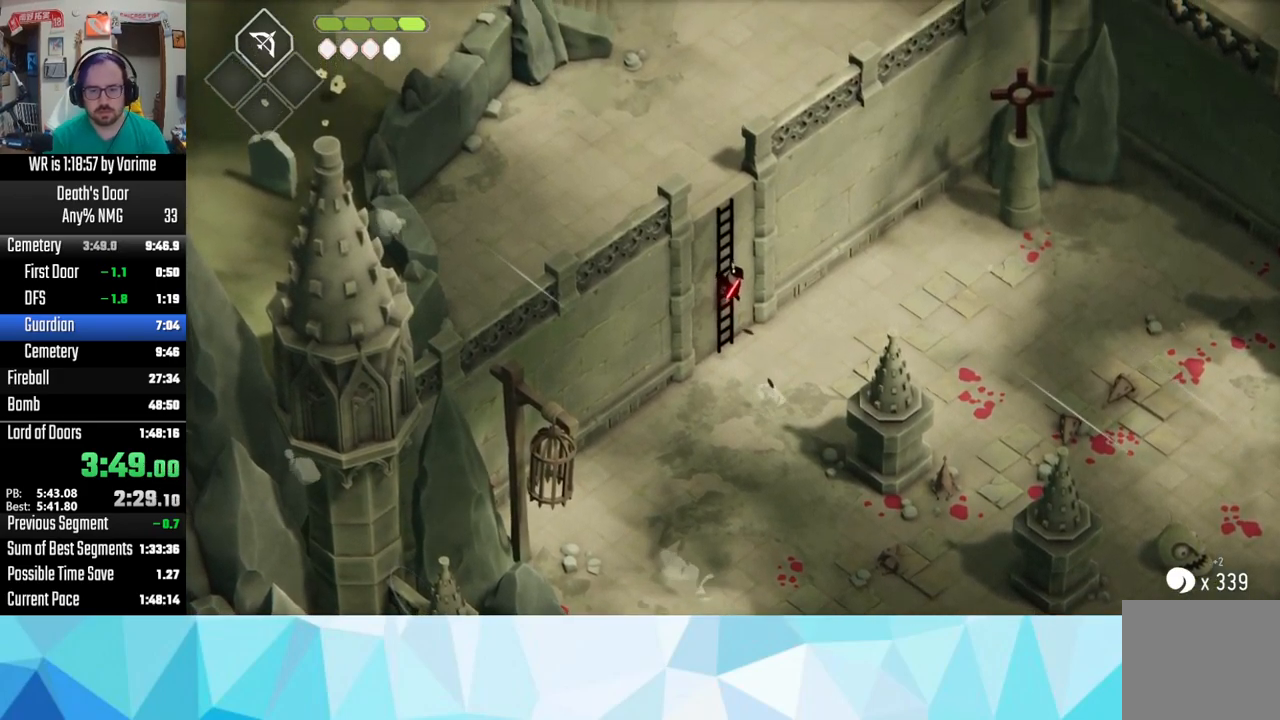
{"buttons": [], "left_stick": "up", "right_stick": "center", "button_events": []}
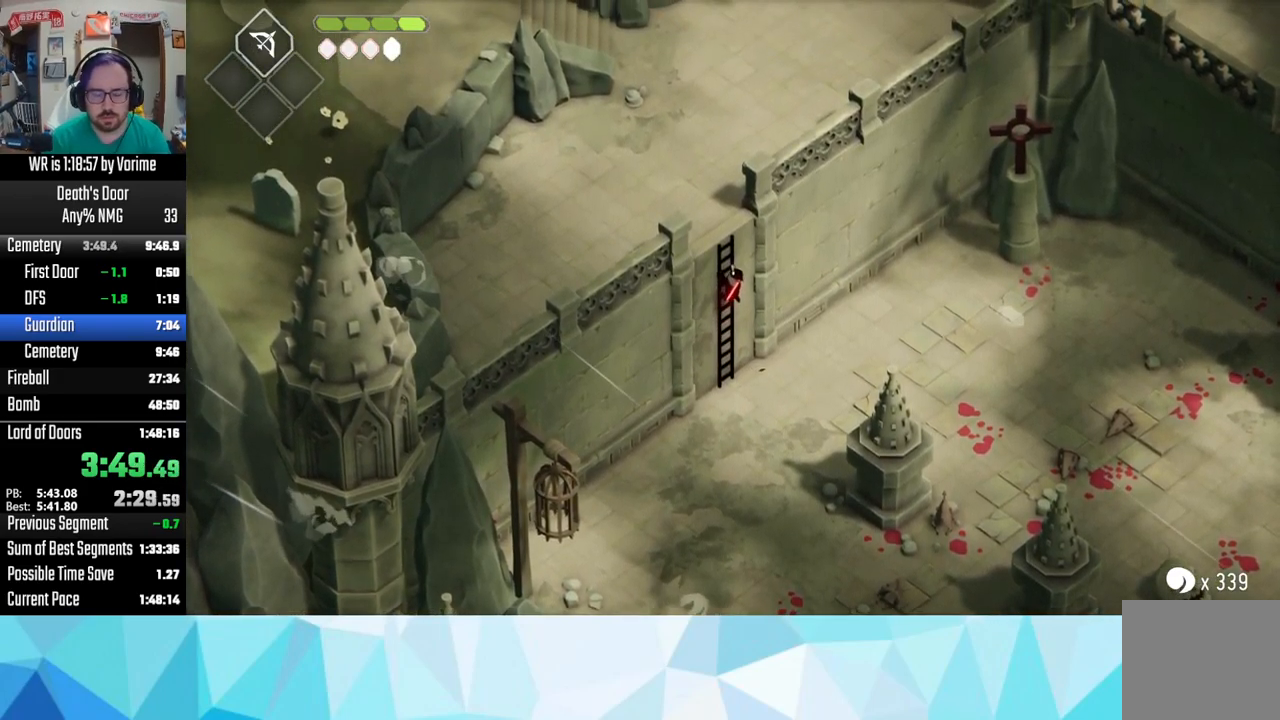
{"buttons": [], "left_stick": "up", "right_stick": "center", "button_events": []}
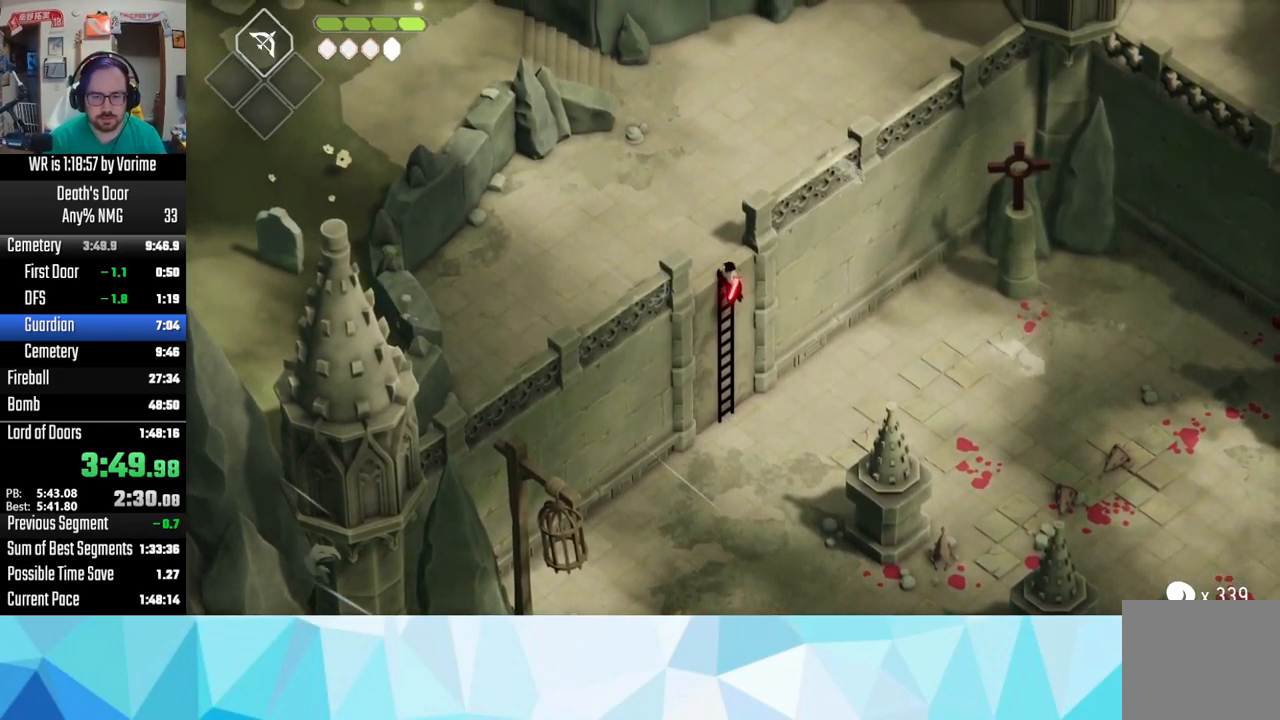
{"buttons": [], "left_stick": "up", "right_stick": "center", "button_events": [[250, "CROSS", "down"], [317, "CROSS", "up"], [384, "CROSS", "down"], [484, "CROSS", "up"]]}
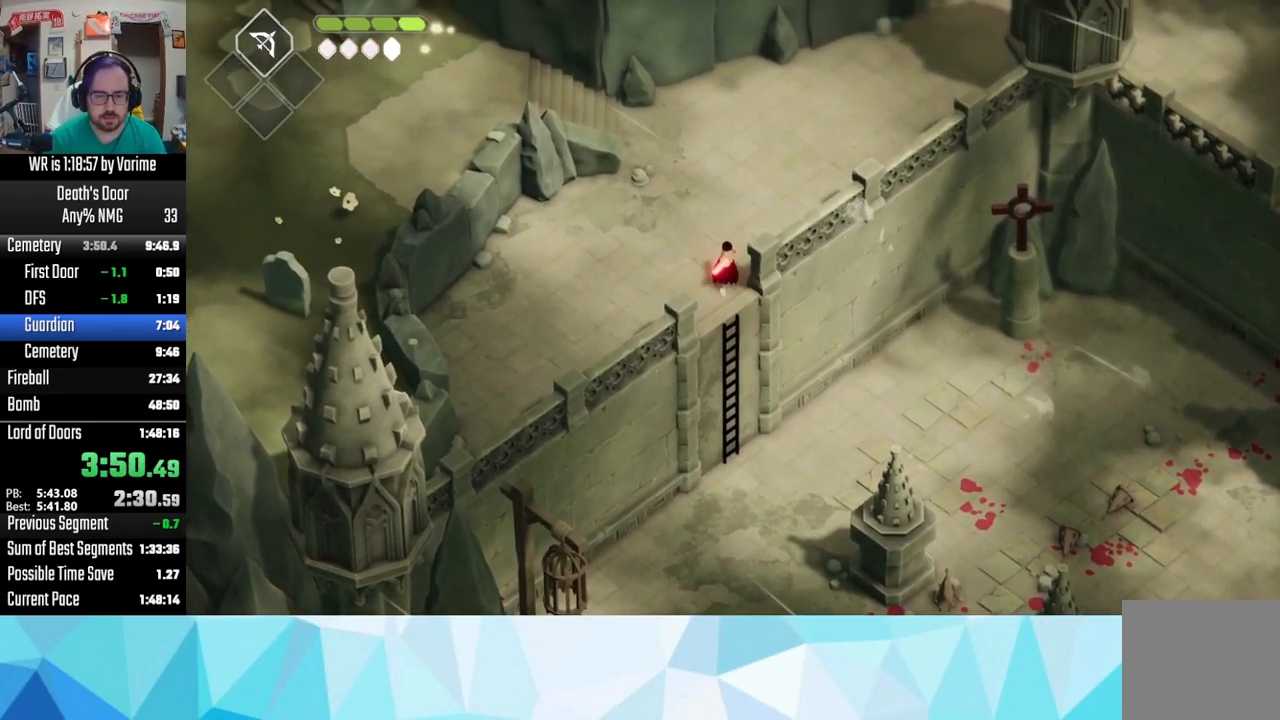
{"buttons": [], "left_stick": "up-left", "right_stick": "center", "button_events": [[100, "CROSS", "down"], [367, "CROSS", "up"]]}
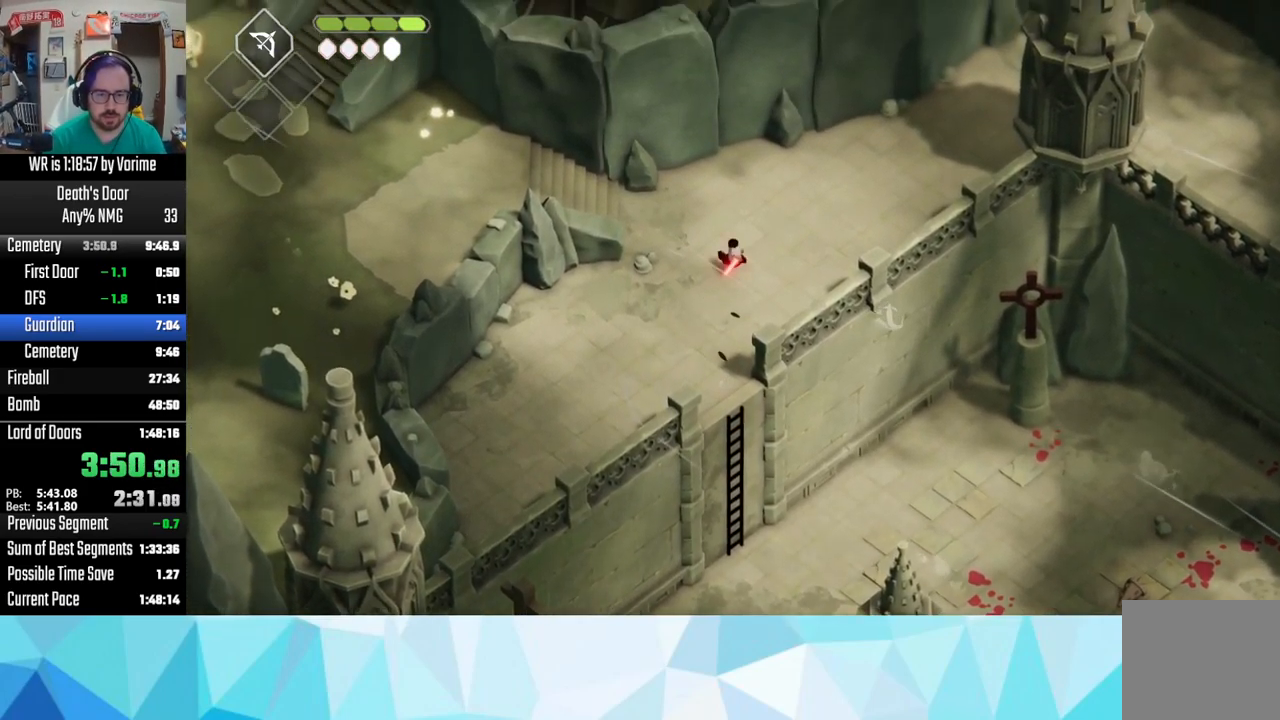
{"buttons": ["CROSS"], "left_stick": "left", "right_stick": "center", "button_events": [[67, "CROSS", "down"]]}
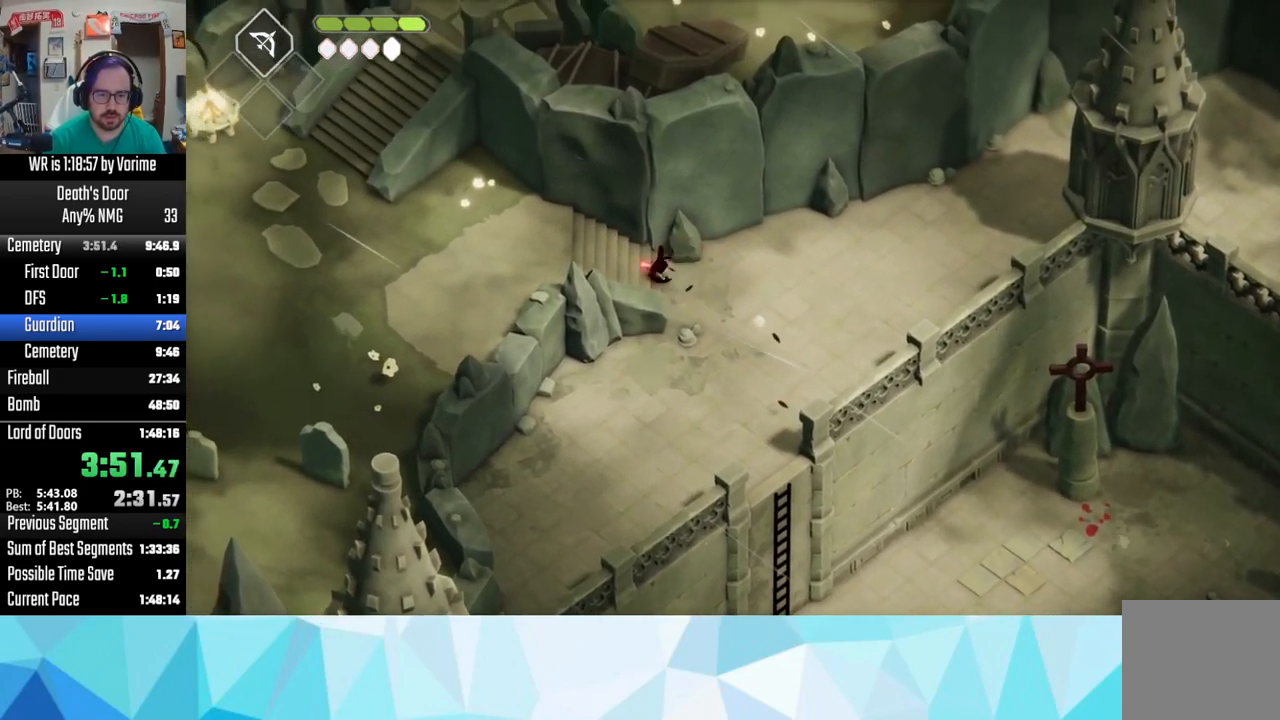
{"buttons": ["CROSS"], "left_stick": "left", "right_stick": "center", "button_events": [[34, "CROSS", "up"], [117, "CROSS", "down"], [200, "CROSS", "up"], [267, "CROSS", "down"], [417, "CROSS", "up"], [467, "CROSS", "down"]]}
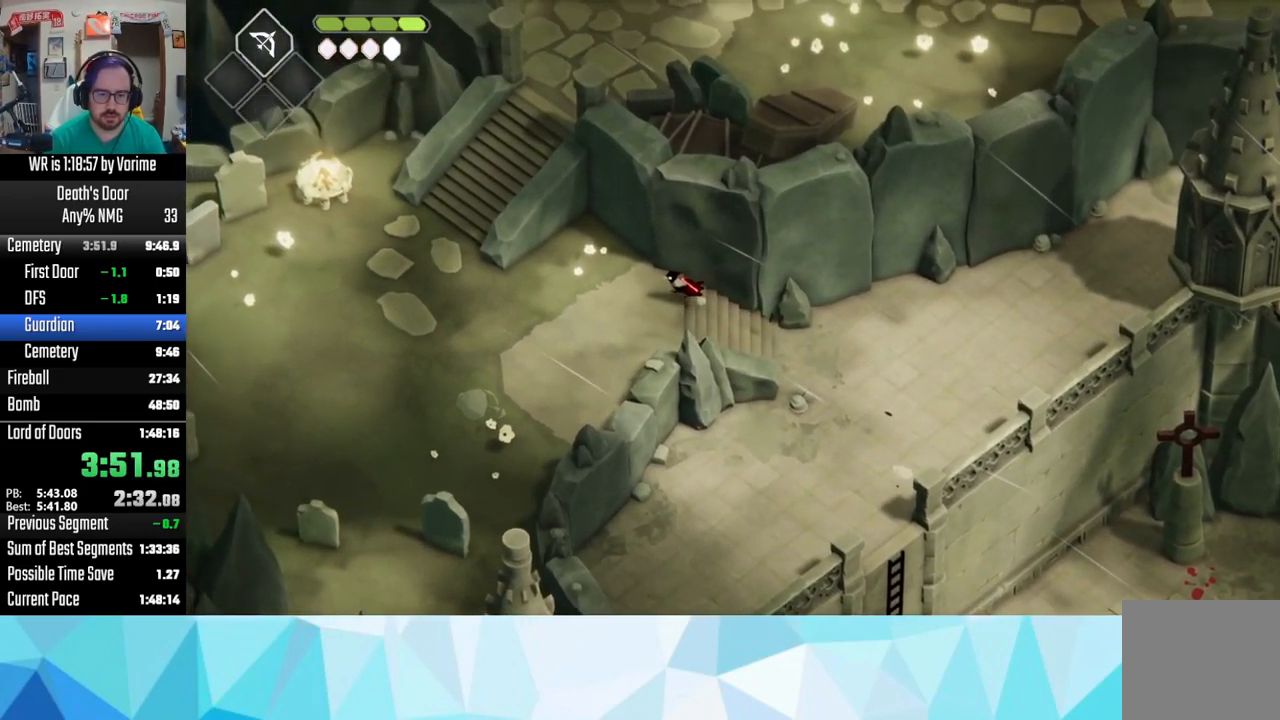
{"buttons": ["CROSS"], "left_stick": "up-left", "right_stick": "center", "button_events": [[134, "CROSS", "up"], [200, "CROSS", "down"], [267, "CROSS", "up"], [317, "CROSS", "down"]]}
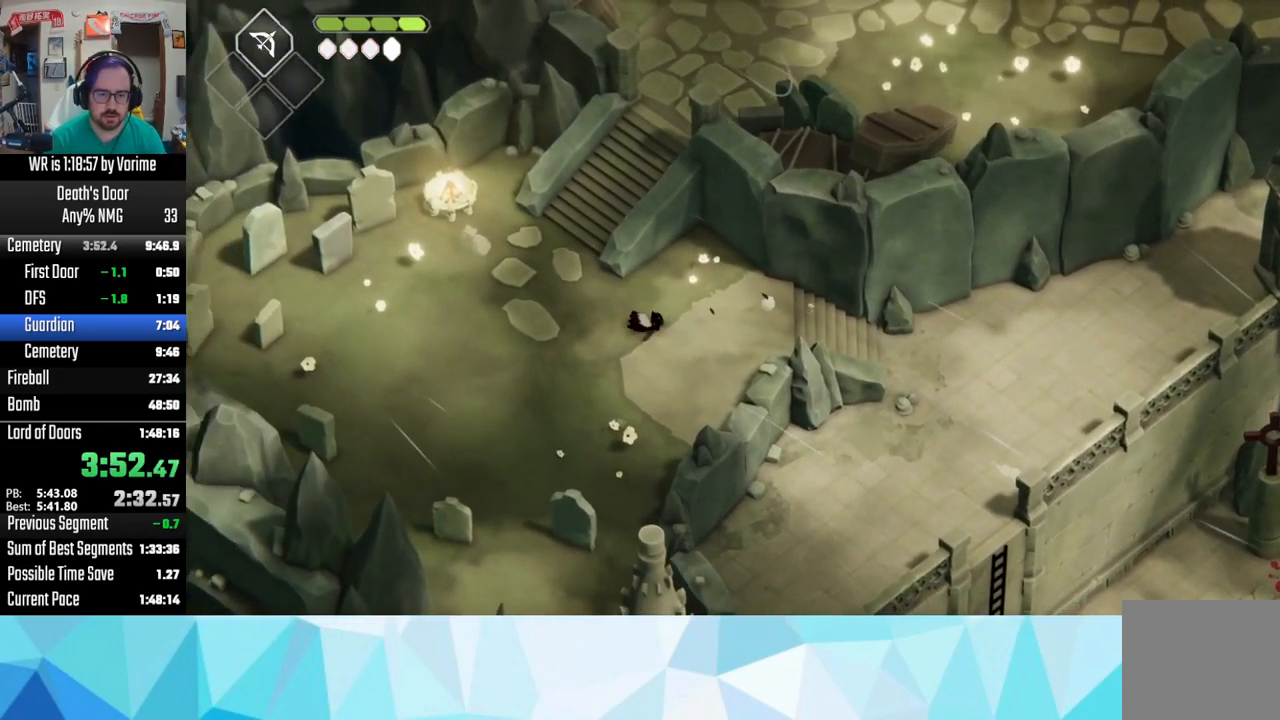
{"buttons": ["CROSS"], "left_stick": "up", "right_stick": "center", "button_events": [[167, "CROSS", "up"], [217, "CROSS", "down"], [350, "CROSS", "up"], [434, "CROSS", "down"]]}
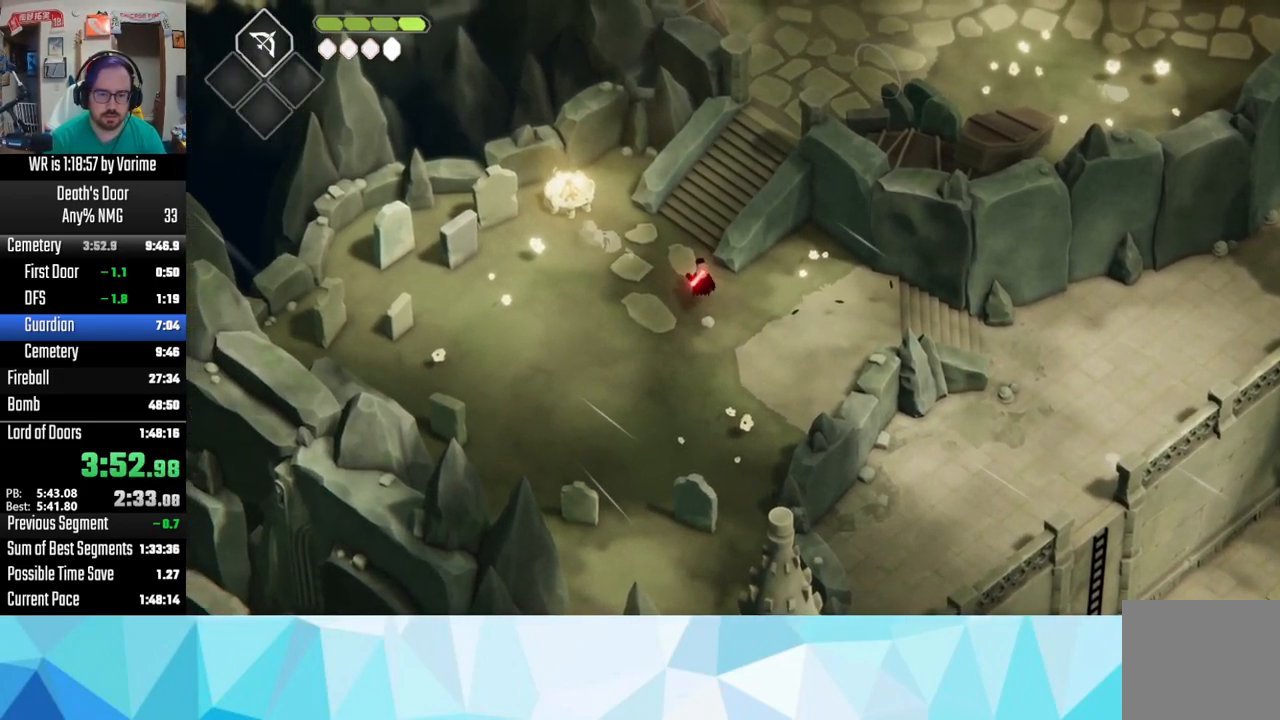
{"buttons": ["CROSS"], "left_stick": "up-right", "right_stick": "center", "button_events": [[67, "CROSS", "up"], [117, "CROSS", "down"]]}
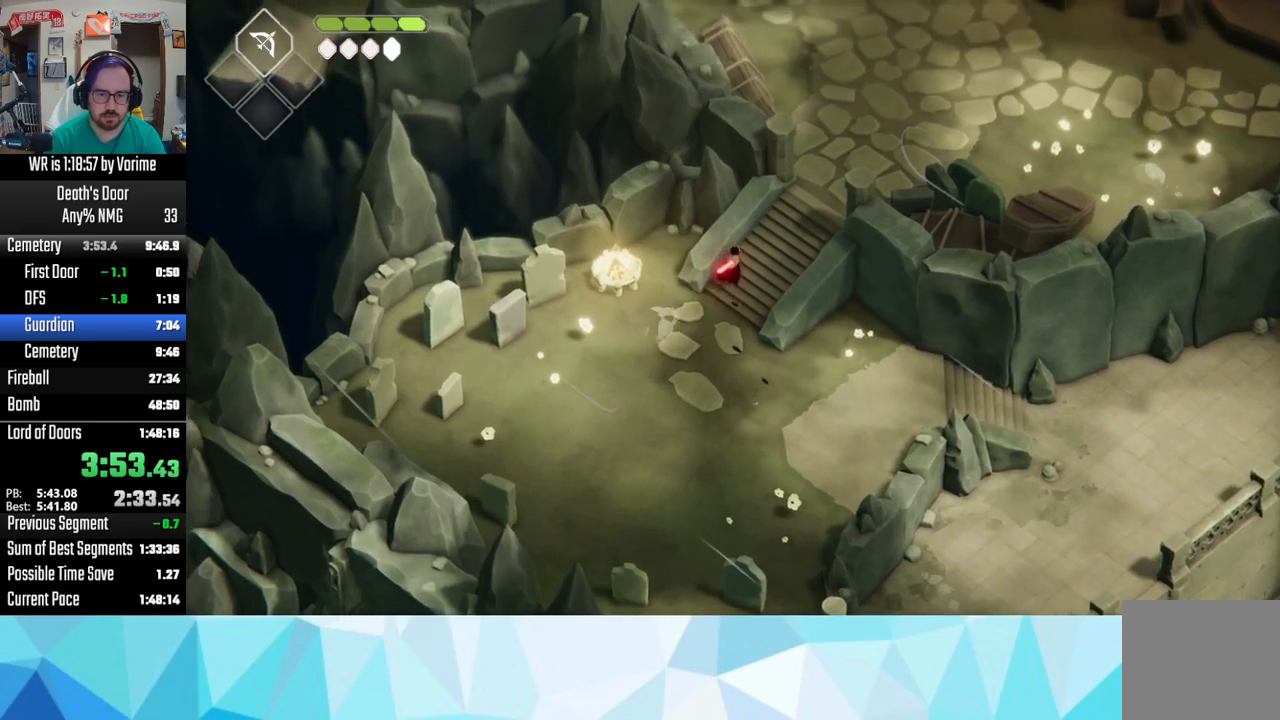
{"buttons": [], "left_stick": "up-right", "right_stick": "center", "button_events": [[67, "CROSS", "up"], [134, "CROSS", "down"], [250, "CROSS", "up"], [334, "CROSS", "down"], [450, "CROSS", "up"]]}
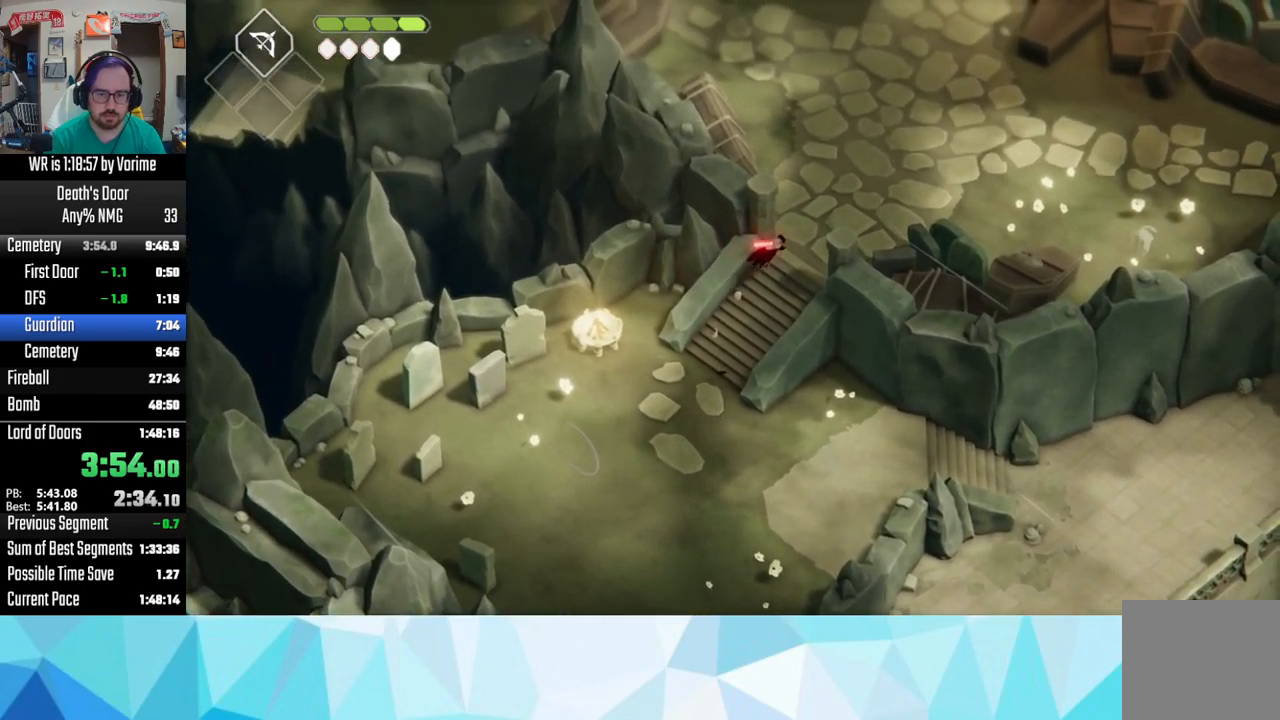
{"buttons": ["CROSS"], "left_stick": "up", "right_stick": "center", "button_events": [[34, "CROSS", "down"], [117, "CROSS", "up"], [317, "CROSS", "down"]]}